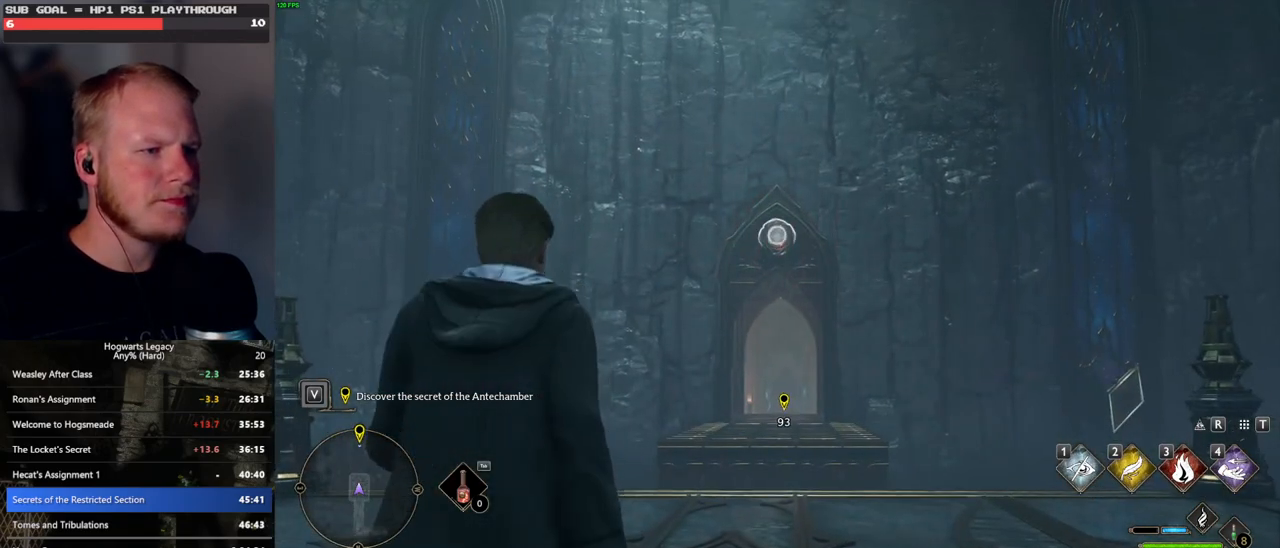
Gameplay with keyboard and mouse; each line is a JSON object with the keys and mouse buttons held at the frame after it. "events" lists presses ("down") and releases ("up") of ".", "/", "0", "1", "2", "3", "4", "5", "6", "7", "8", "9", "a", "alt_l", "alt_r", "b", "backslash", "backspace", "c", "caps_lock", "comma", "ctrl_l", "ctrl_r", "d", "e", "equals", "escape", "f", "f1", "f10", "f11", "f12", "f2", "f3", "f4", "f5", "f6", "f7", "f8", "f9", "g", "h", "i", "j", "k", "l", "lbracket", "m", "minus", "n", "o", "p", "q", "quote", "r", "rbracket", "return", "s", "semicolon", "shift_l", "shift_r", "space", "super", "t", "tab", "tilde", "u", "v", "w", "x", "y", "z", "mouse_left", "mouse_wheel", "mouse_right", "mouse_mb4" and "mouse_mb5" between this image and that frame as [ms after this image, input, new state], when the widget could be followed in between. "mouse_left", "mouse_wheel", "mouse_right", "mouse_mb4", "mouse_mb5" = the "left", "wheel", "right", "mb4", "mb5" buttons of the "mouse" list. No other keys are recorded. "wheel" means that the mouse wheel is clicked or scrolled. Mouse movement is not recorded.
{"keys": [], "mouse": ["right"], "events": [[383, "w", "up"]]}
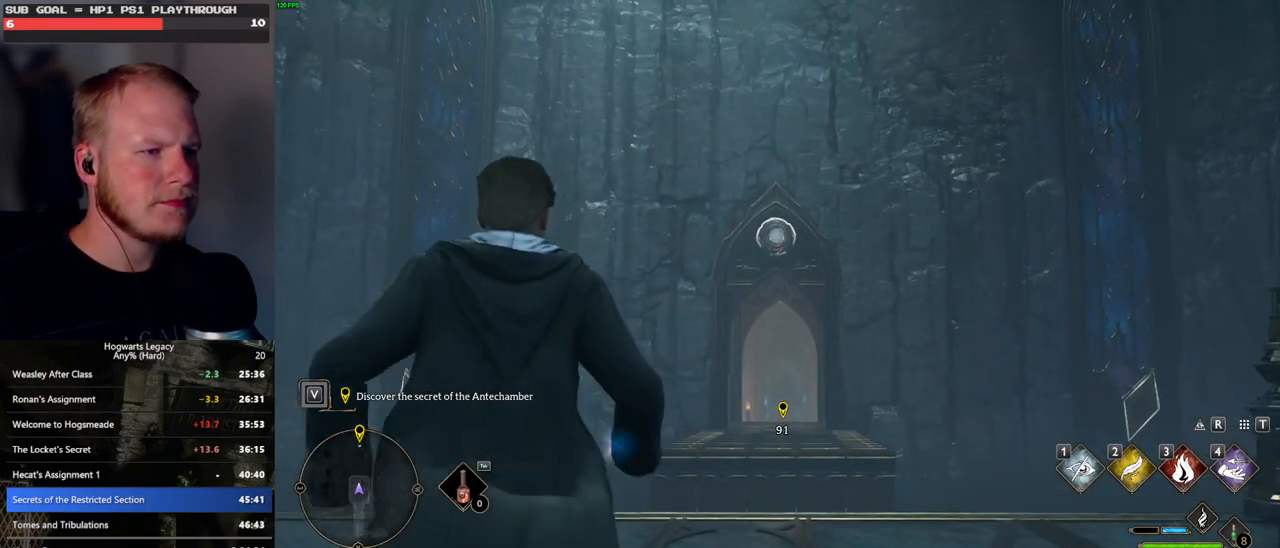
{"keys": [], "mouse": ["right"], "events": []}
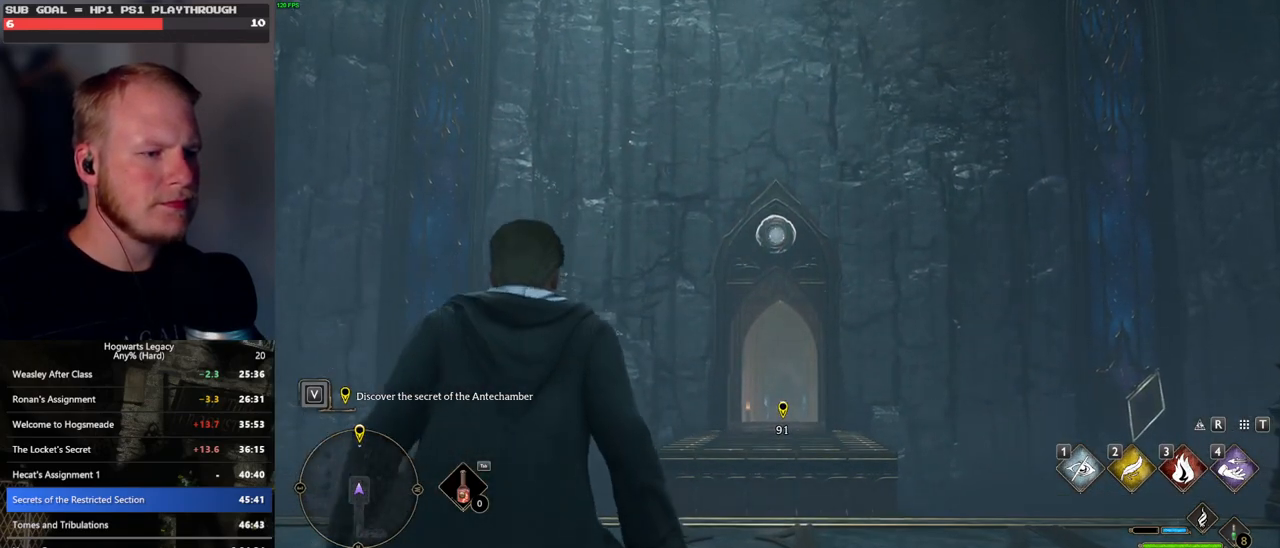
{"keys": [], "mouse": ["left", "right"], "events": [[500, "mouse_left", "down"]]}
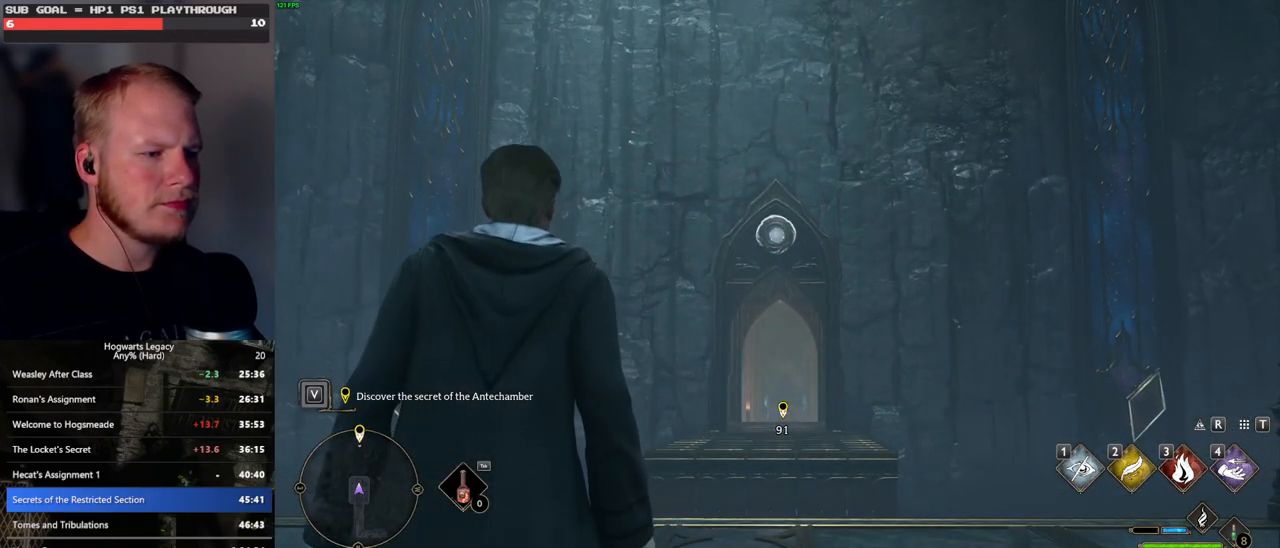
{"keys": ["w"], "mouse": ["right"], "events": [[233, "mouse_left", "up"], [383, "w", "down"]]}
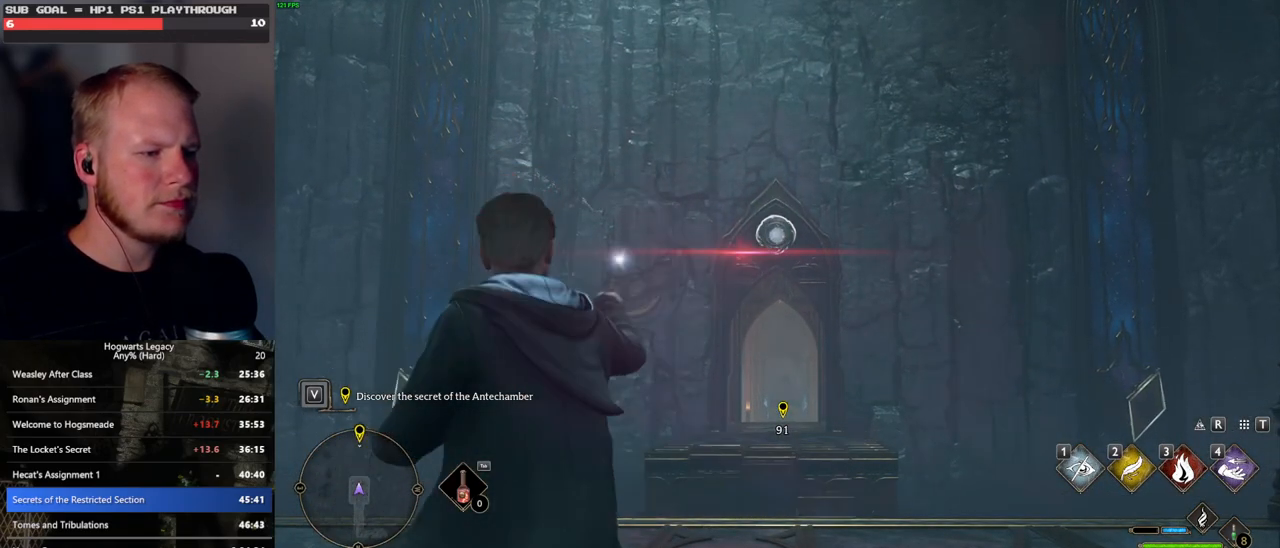
{"keys": ["w"], "mouse": [], "events": [[133, "mouse_right", "up"], [300, "shift_l", "down"], [450, "shift_l", "up"]]}
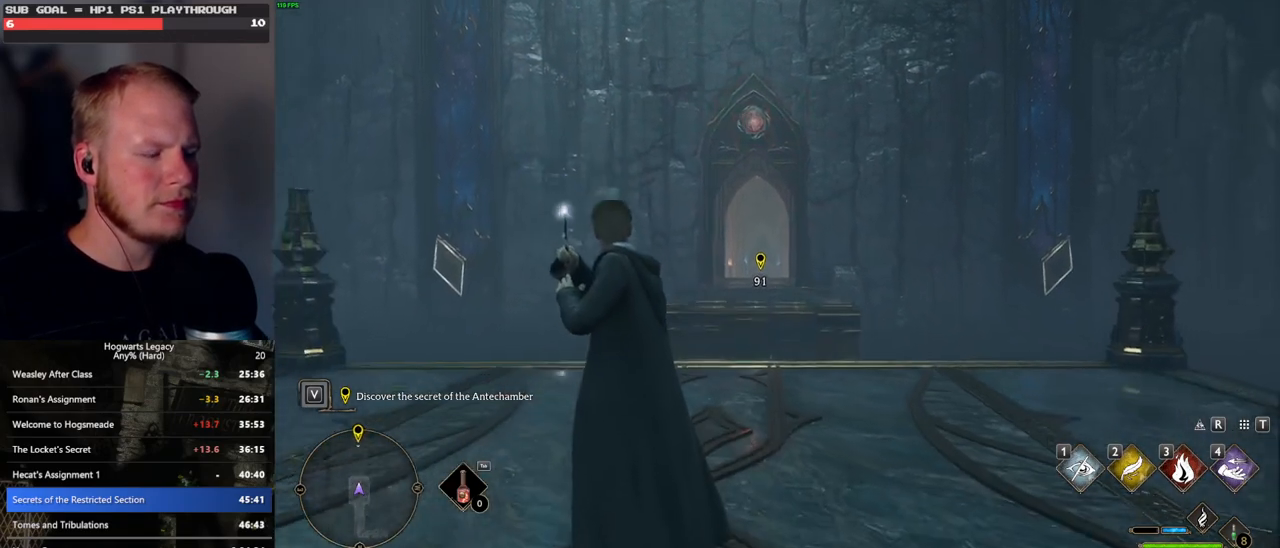
{"keys": ["w"], "mouse": [], "events": []}
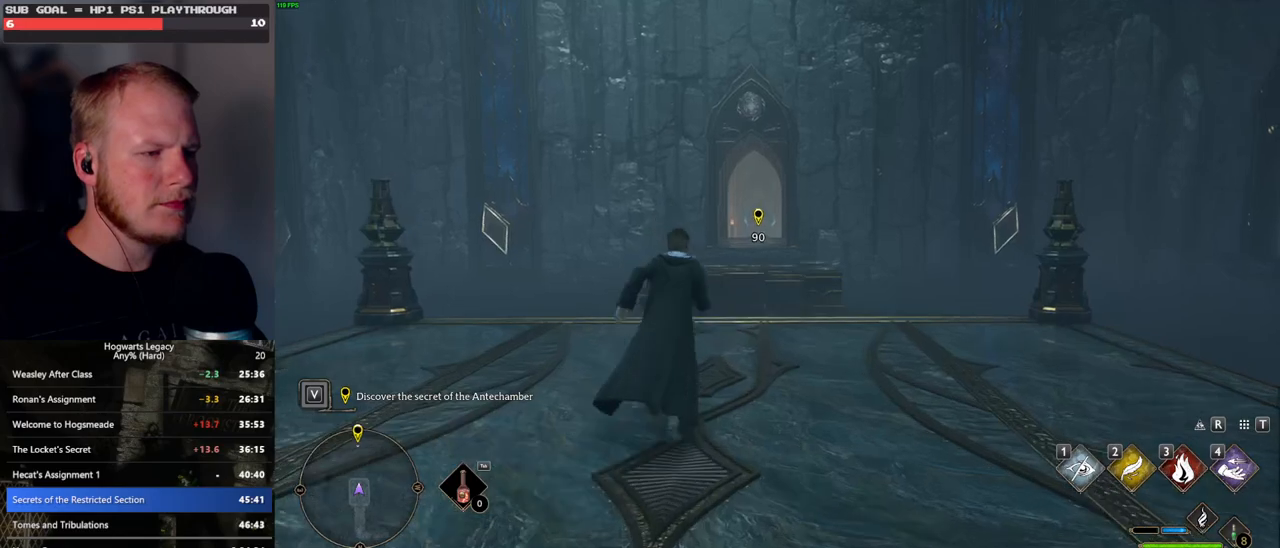
{"keys": ["w"], "mouse": [], "events": []}
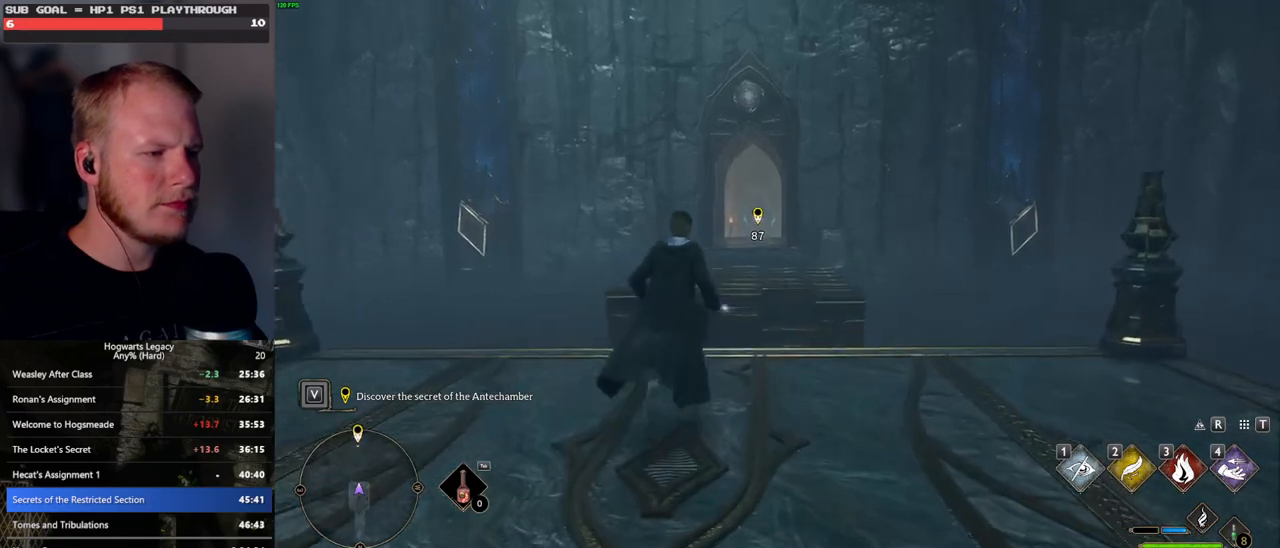
{"keys": ["w"], "mouse": ["mb5"], "events": [[217, "shift_l", "down"], [333, "shift_l", "up"], [433, "mouse_mb5", "down"]]}
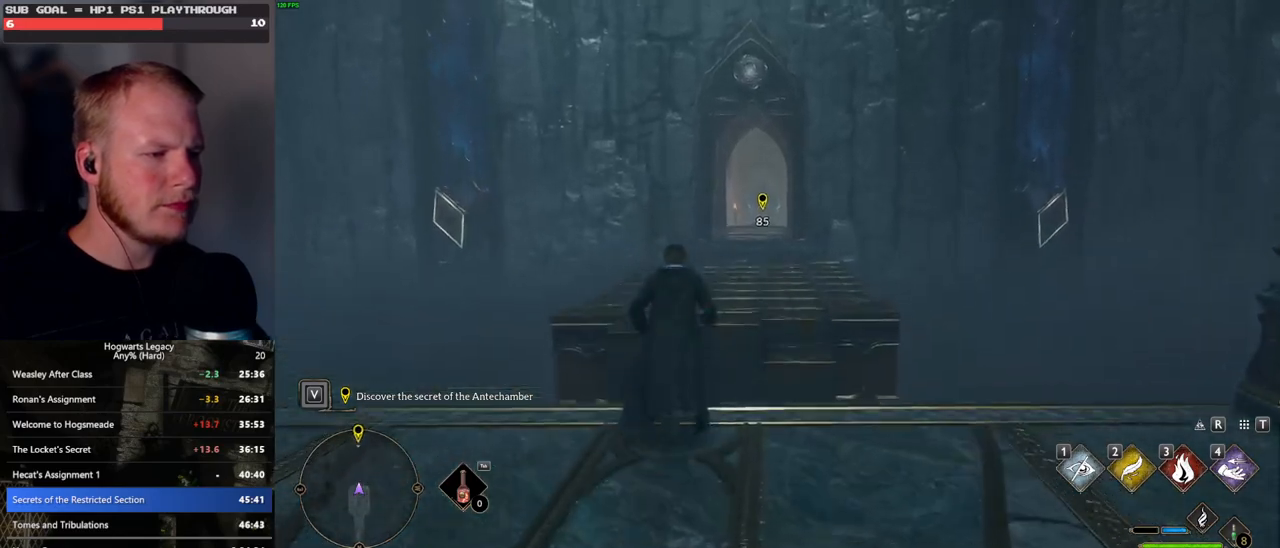
{"keys": ["w"], "mouse": [], "events": [[300, "mouse_mb5", "up"]]}
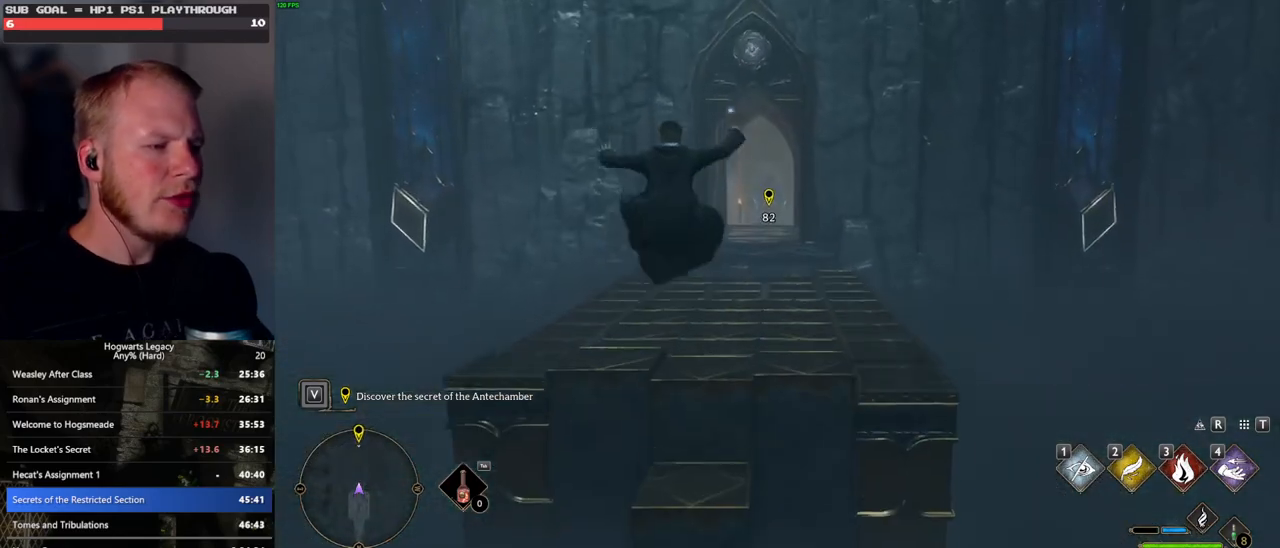
{"keys": ["w"], "mouse": [], "events": []}
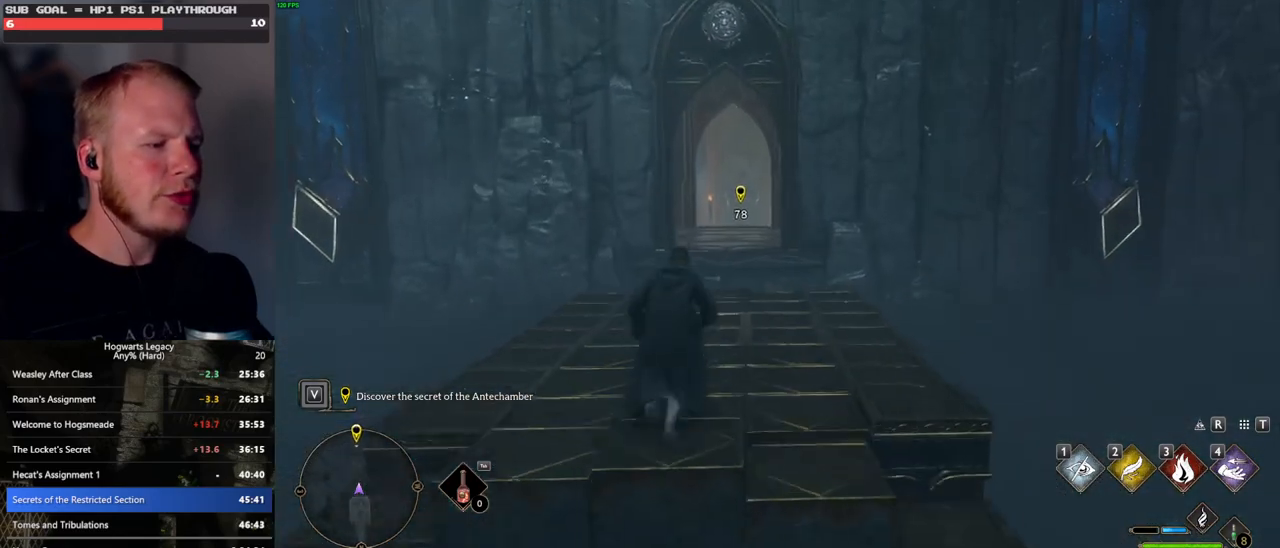
{"keys": ["w"], "mouse": [], "events": []}
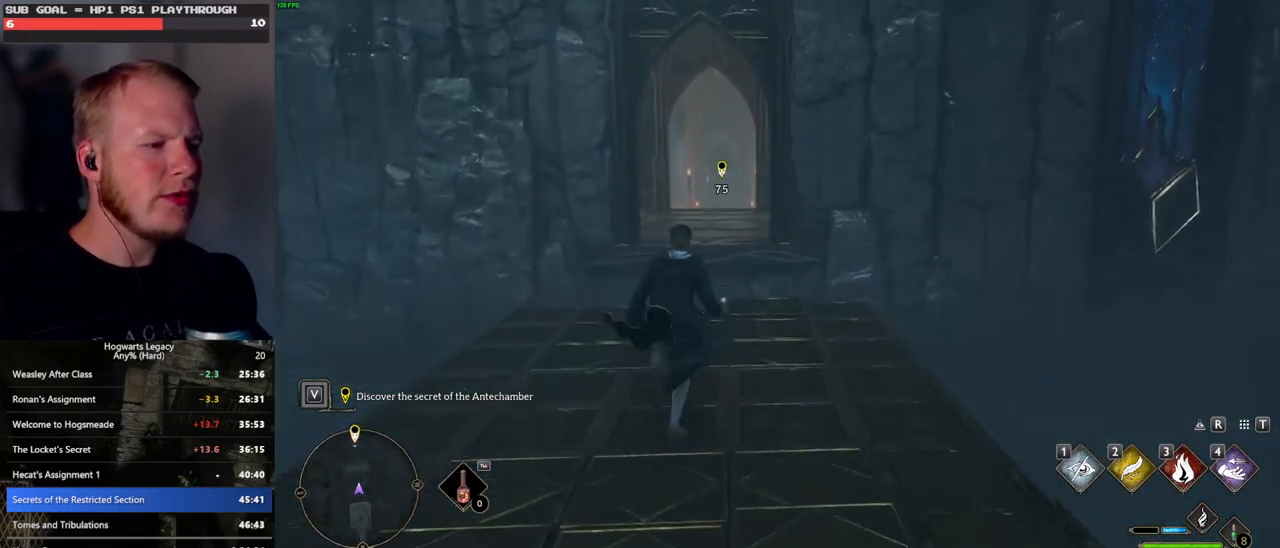
{"keys": ["w"], "mouse": [], "events": []}
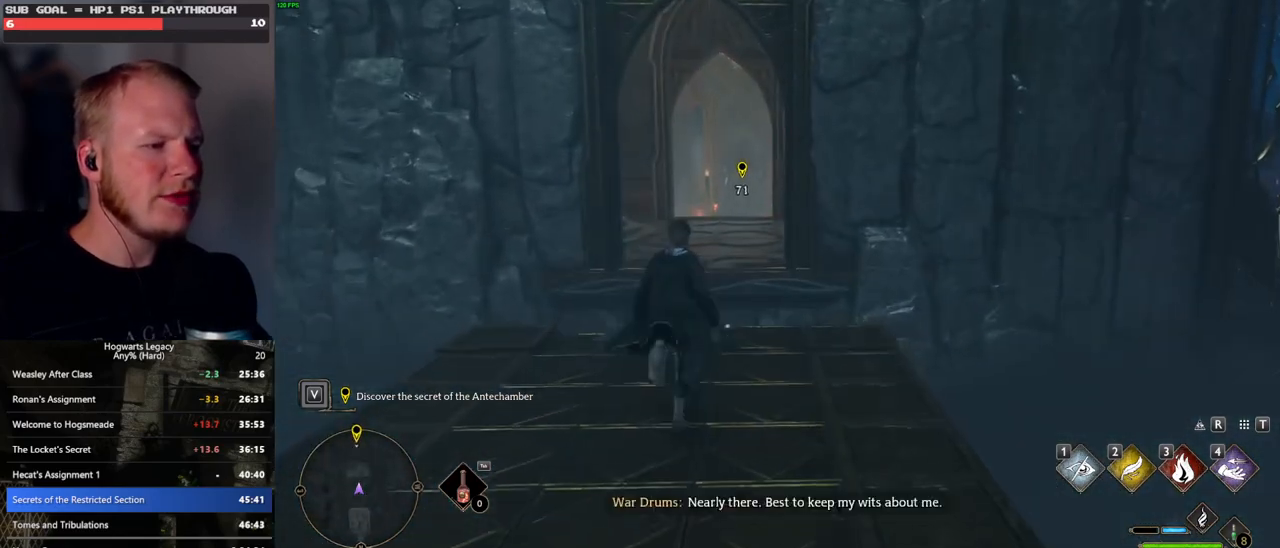
{"keys": ["w"], "mouse": [], "events": [[233, "mouse_mb5", "down"], [483, "mouse_mb5", "up"]]}
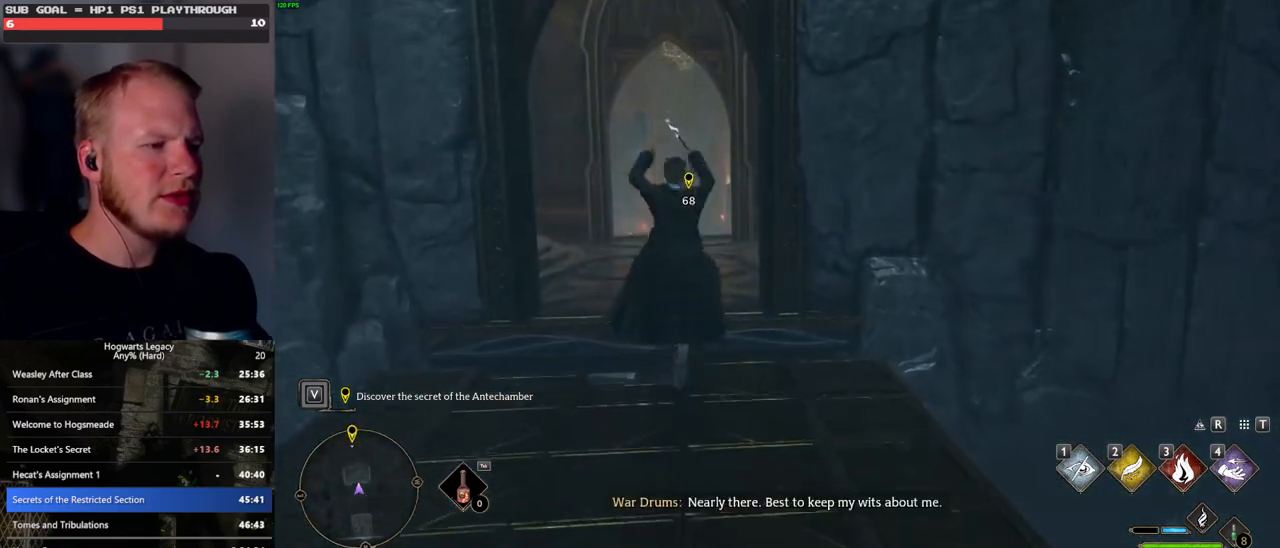
{"keys": ["w"], "mouse": [], "events": []}
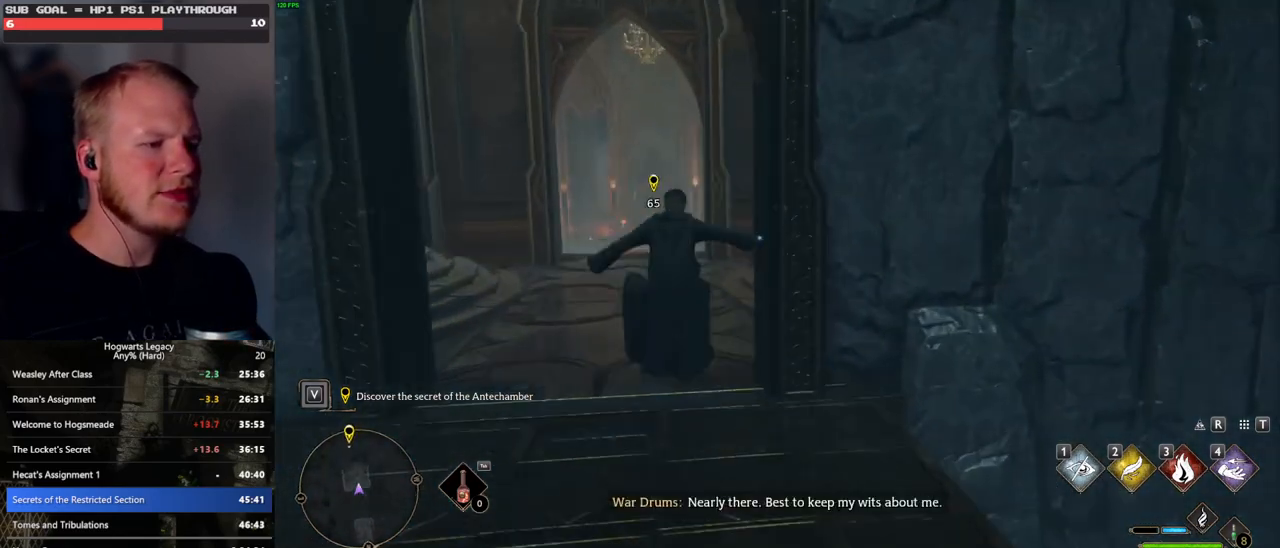
{"keys": ["d", "w"], "mouse": [], "events": [[267, "d", "down"]]}
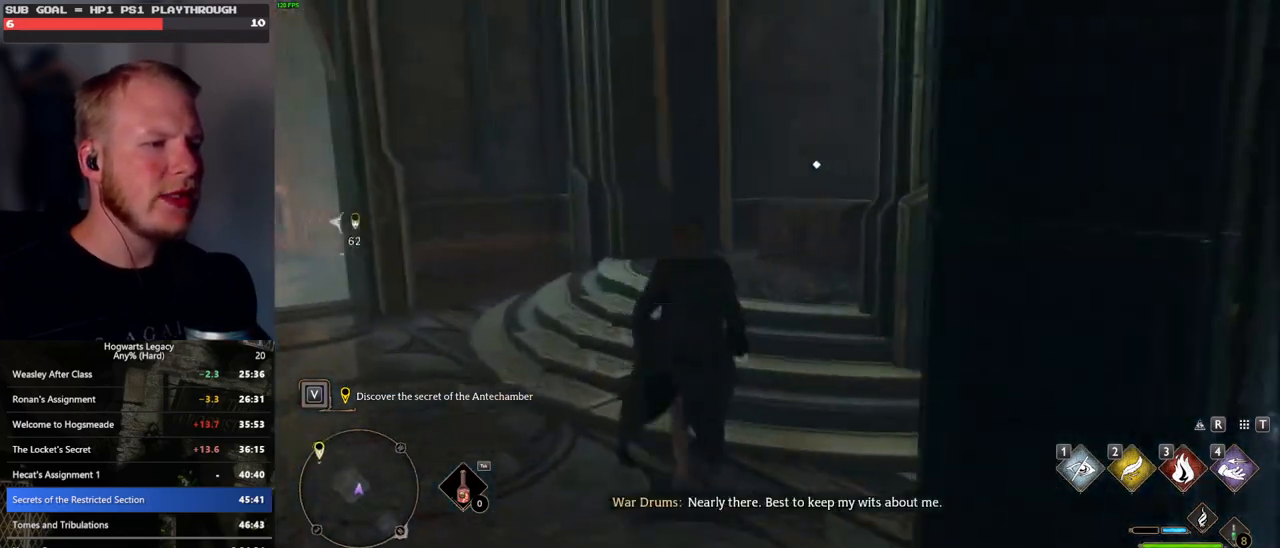
{"keys": ["a", "w"], "mouse": [], "events": [[33, "d", "up"], [250, "a", "down"], [400, "f", "down"], [483, "f", "up"]]}
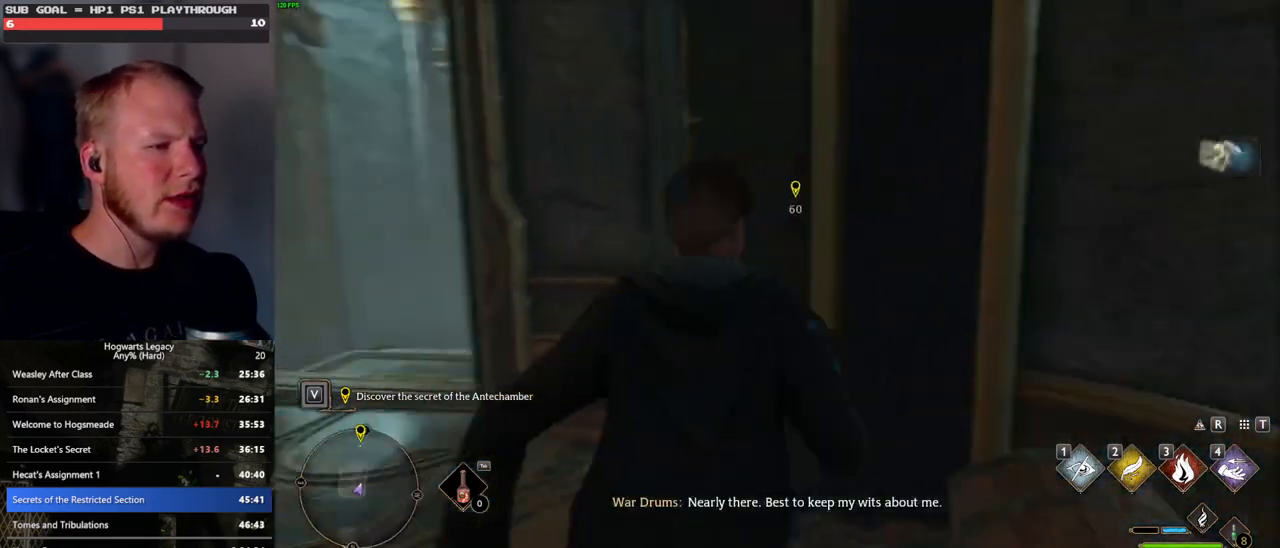
{"keys": ["a", "w"], "mouse": [], "events": []}
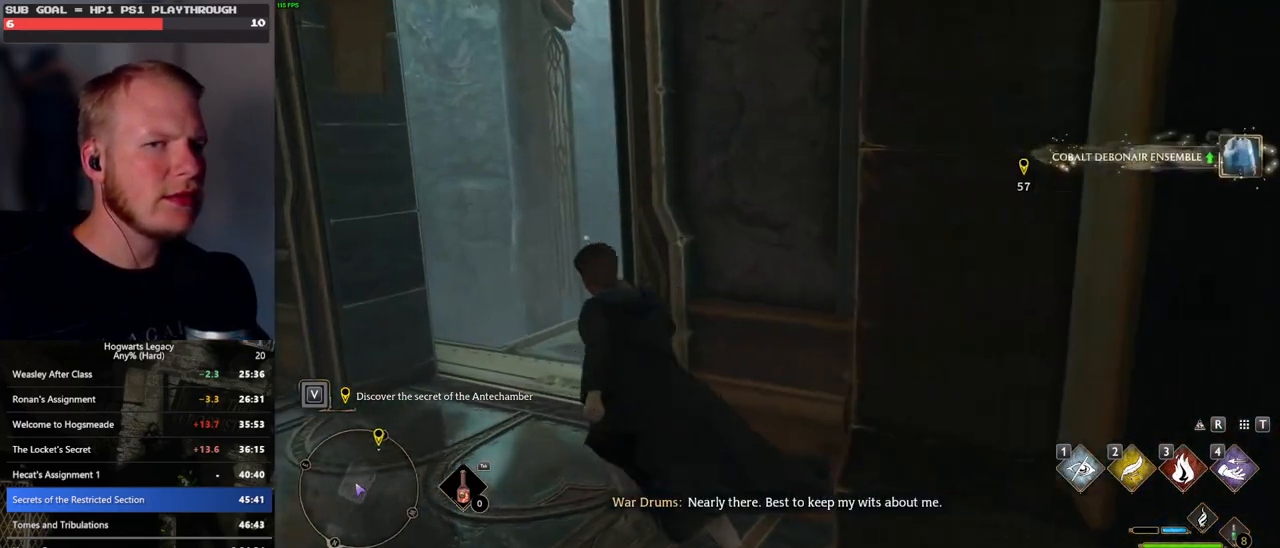
{"keys": ["d", "w"], "mouse": [], "events": [[183, "a", "up"], [400, "d", "down"]]}
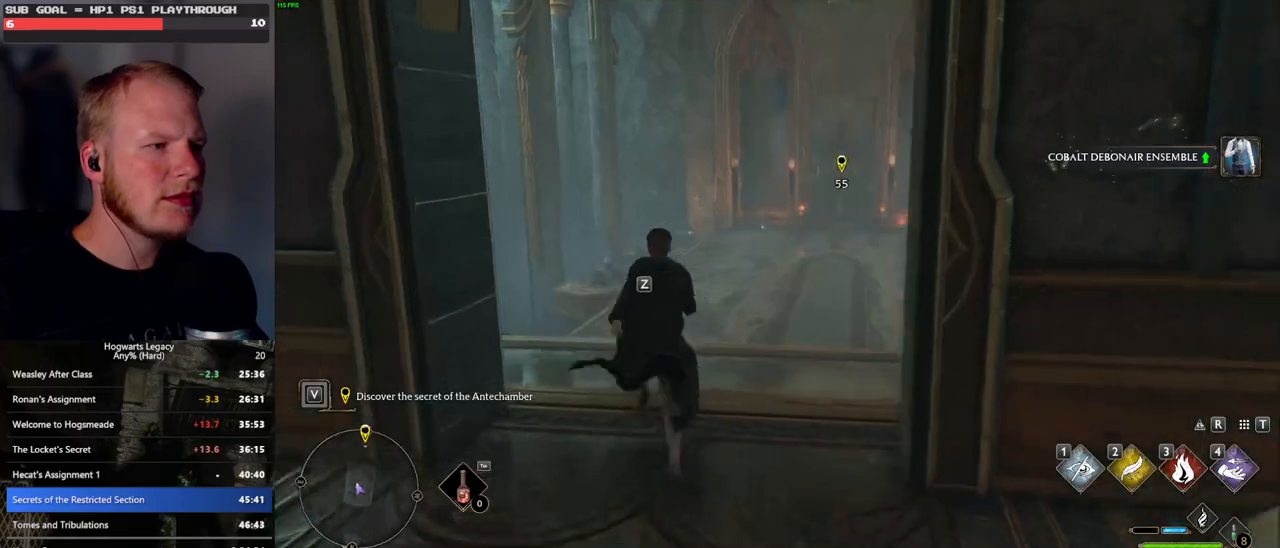
{"keys": ["w"], "mouse": [], "events": [[33, "d", "up"]]}
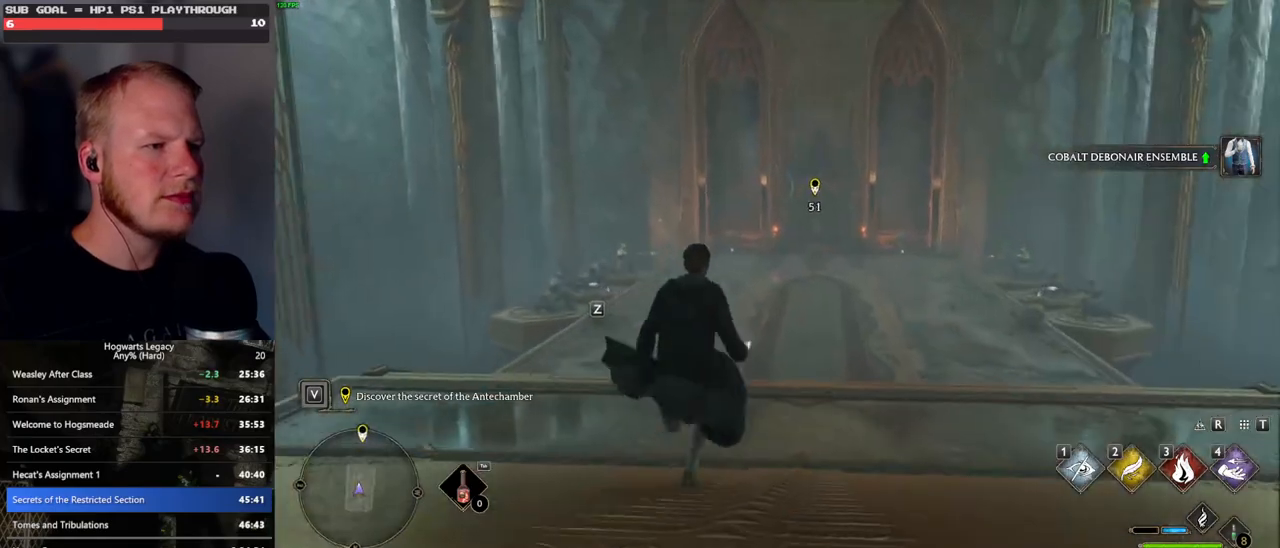
{"keys": ["w"], "mouse": [], "events": []}
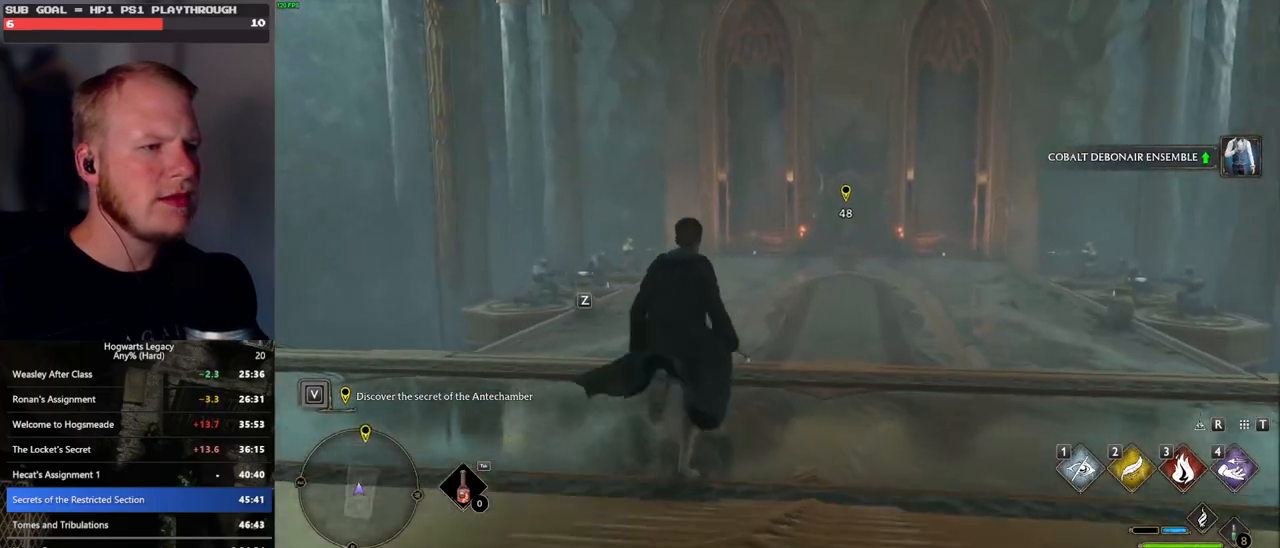
{"keys": ["w"], "mouse": [], "events": []}
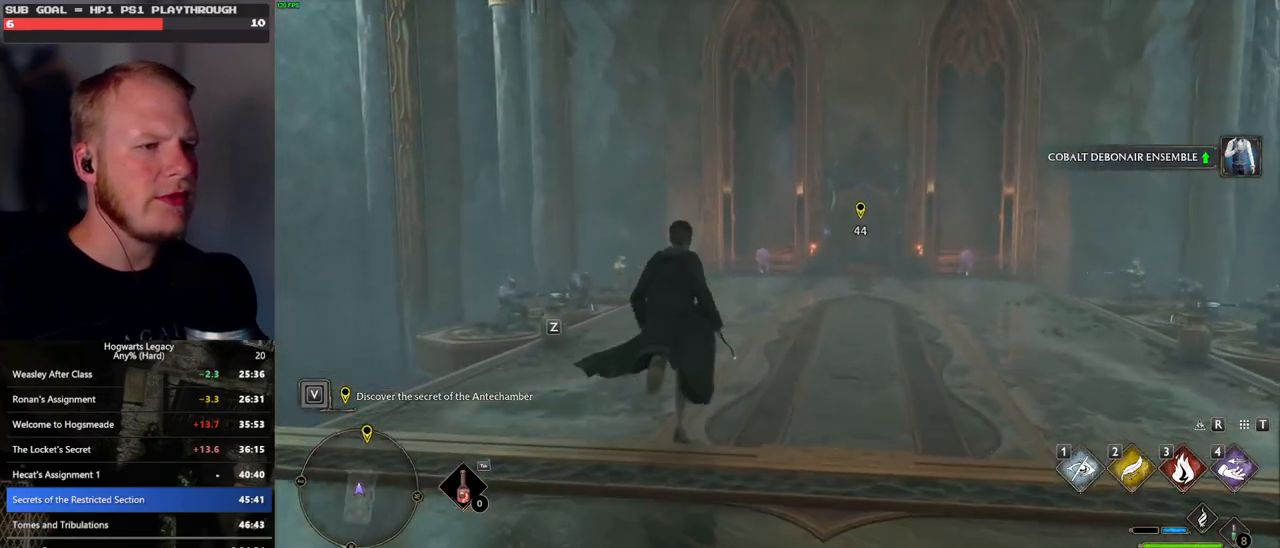
{"keys": ["w"], "mouse": [], "events": []}
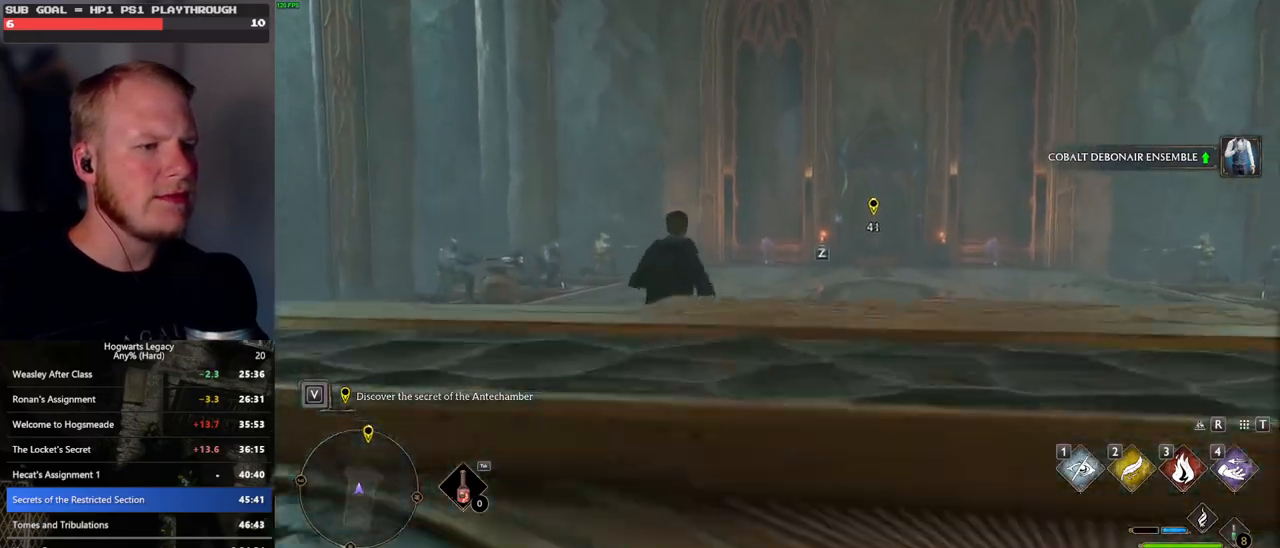
{"keys": ["w"], "mouse": [], "events": []}
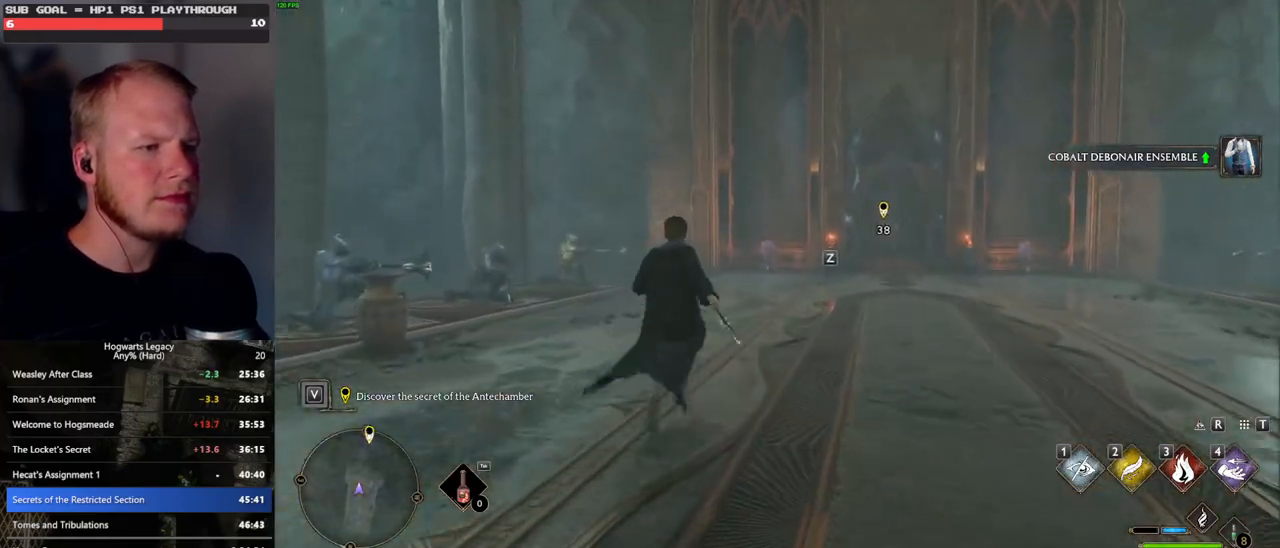
{"keys": ["w"], "mouse": ["right"], "events": [[17, "z", "down"], [50, "mouse_right", "down"], [167, "z", "up"]]}
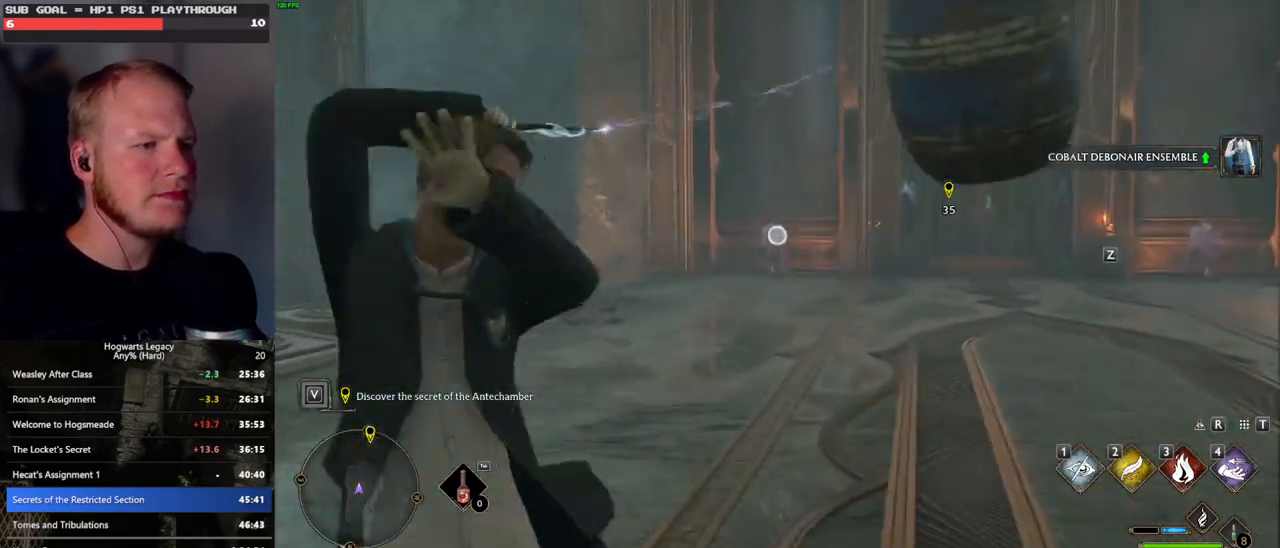
{"keys": ["w"], "mouse": ["right"], "events": []}
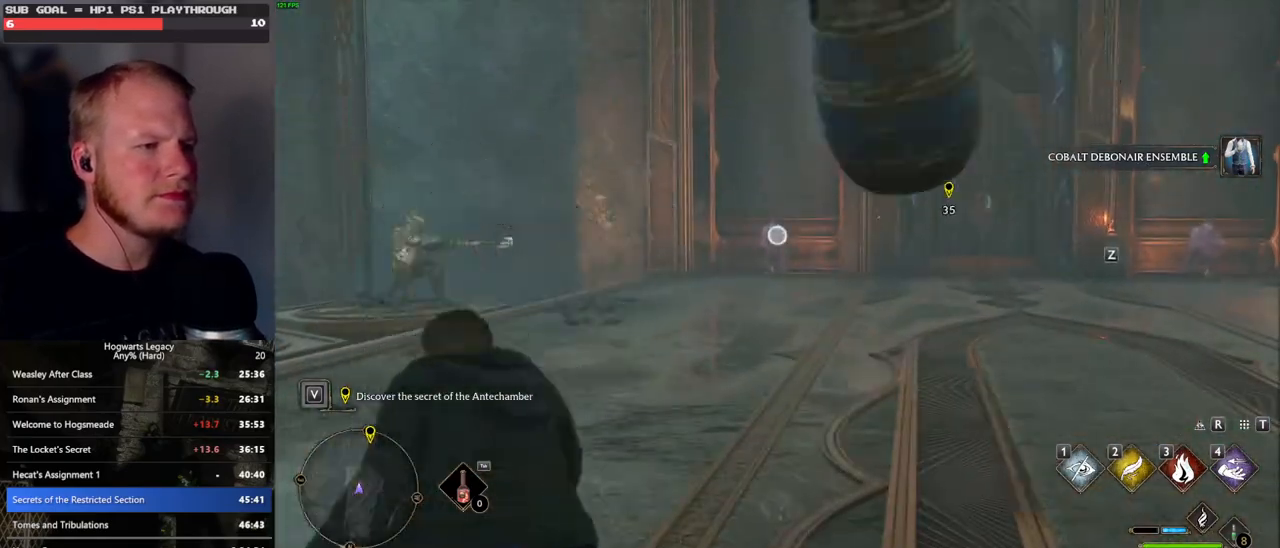
{"keys": ["w"], "mouse": [], "events": [[67, "shift_l", "down"], [100, "space", "down"], [117, "d", "down"], [250, "mouse_right", "up"], [250, "space", "up"], [267, "shift_l", "up"], [500, "d", "up"]]}
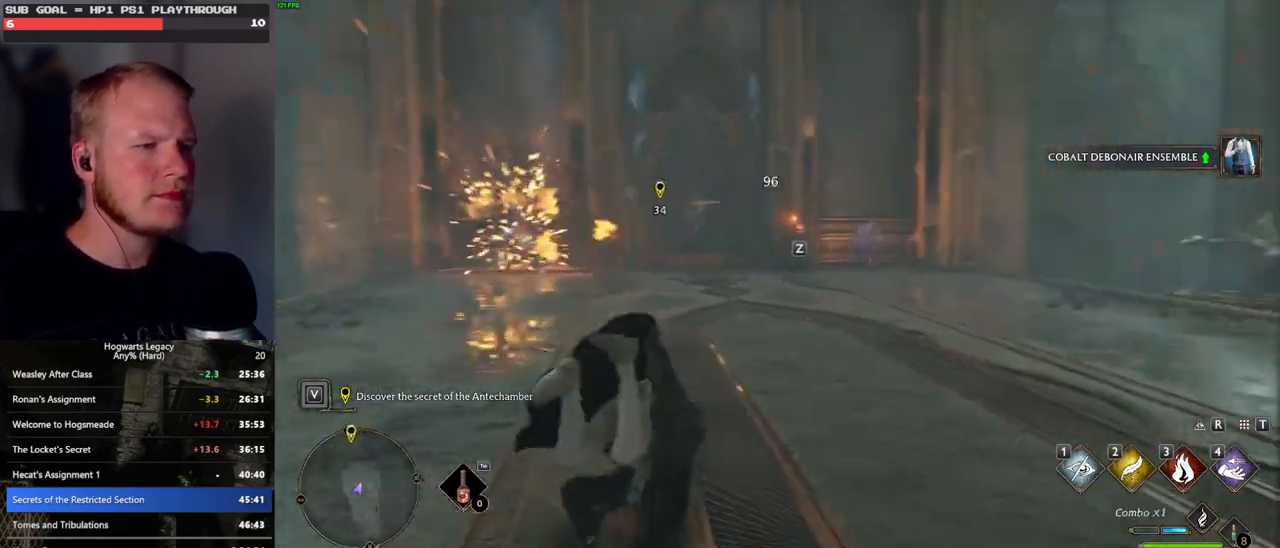
{"keys": ["w", "z"], "mouse": ["right"], "events": [[83, "mouse_right", "down"], [467, "z", "down"]]}
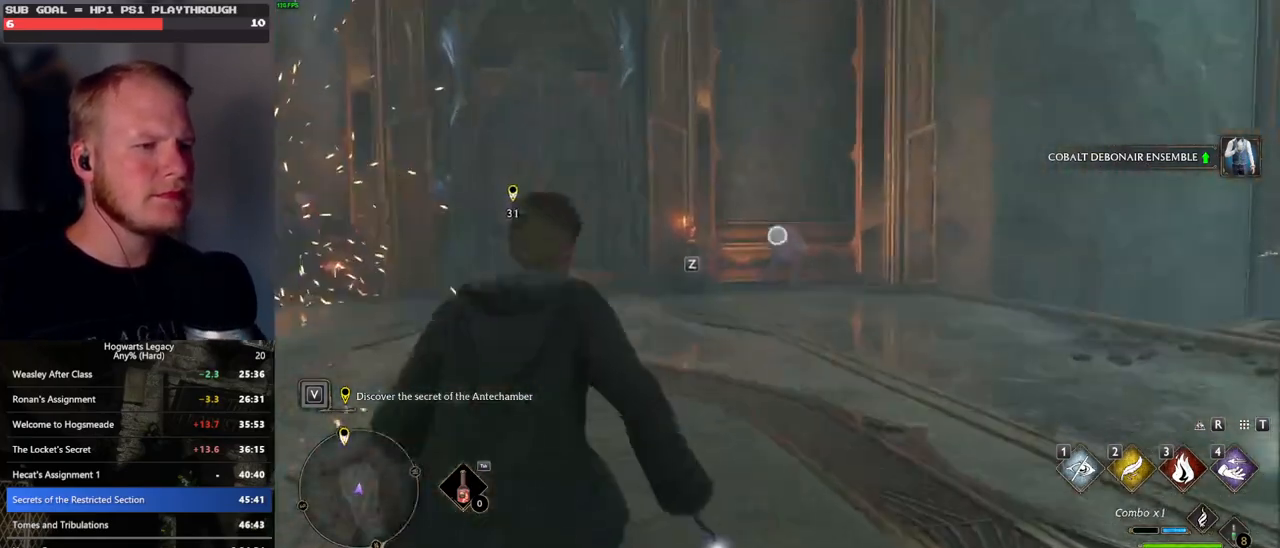
{"keys": ["w"], "mouse": ["right"], "events": [[83, "z", "up"]]}